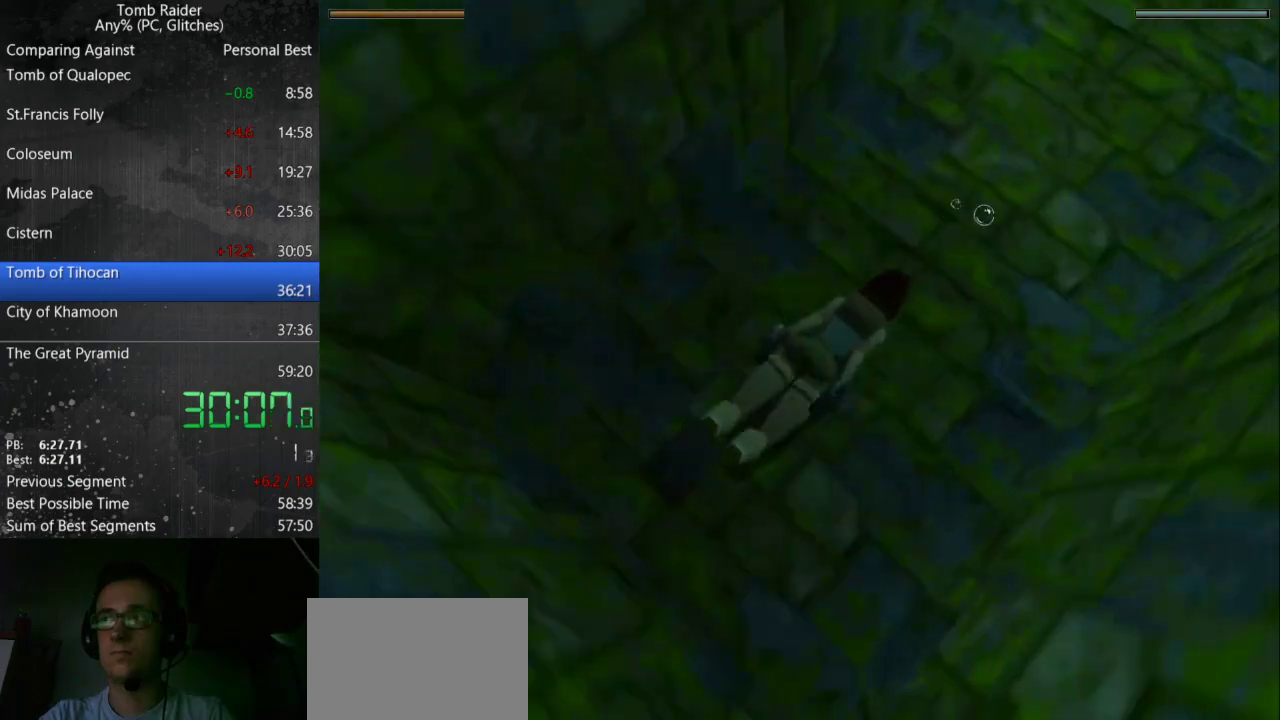
Gameplay with keyboard; each line is a JSON object with the keys held at the frame after it. "events" lists presses ("down") and releases ("up") of "action", "down", "guns", "inv", "jump", "left", "look", "right", "roll", "step_l", "step_r", "up" and "walk" between this image and that frame as [ms after this image, input, new state], when the widget could be followed in between. No other keys are recorded. Mouse input is not recorded. Key names are as the overlay labels them; some are game actions (e.g. jump) rather than physical keys.
{"keys": ["jump"], "events": [[400, "down", "up"]]}
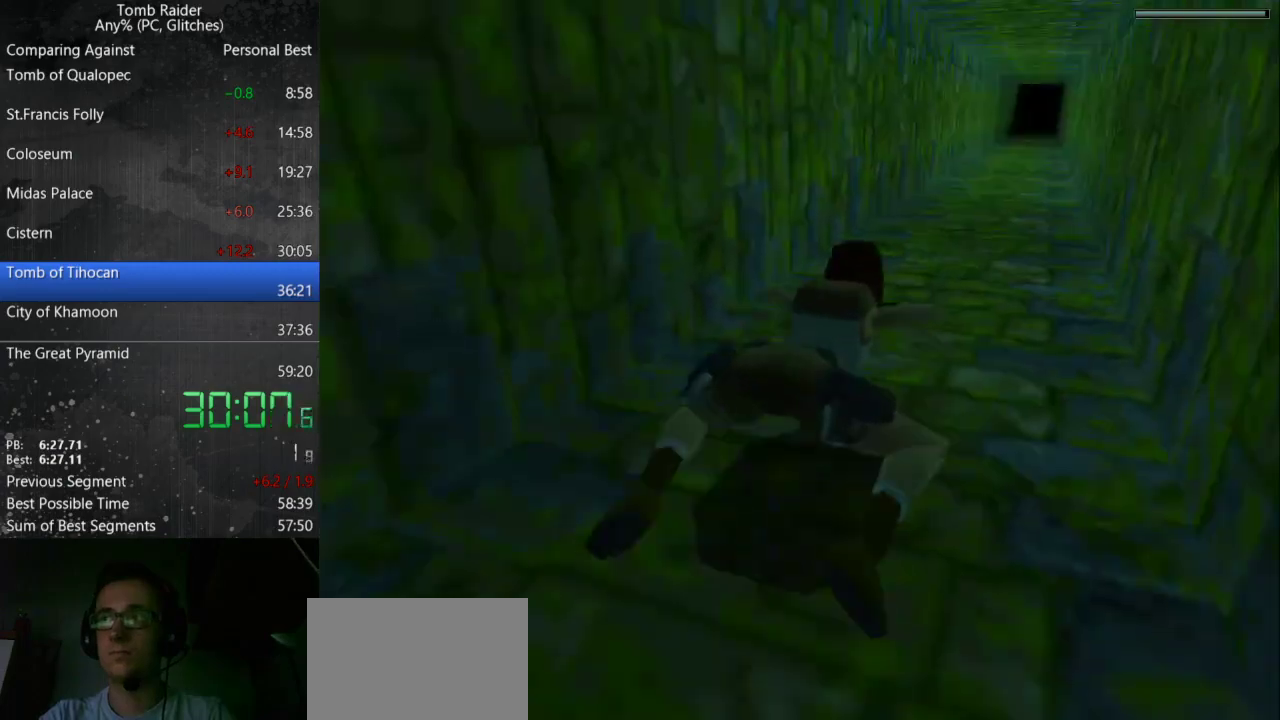
{"keys": ["jump"], "events": []}
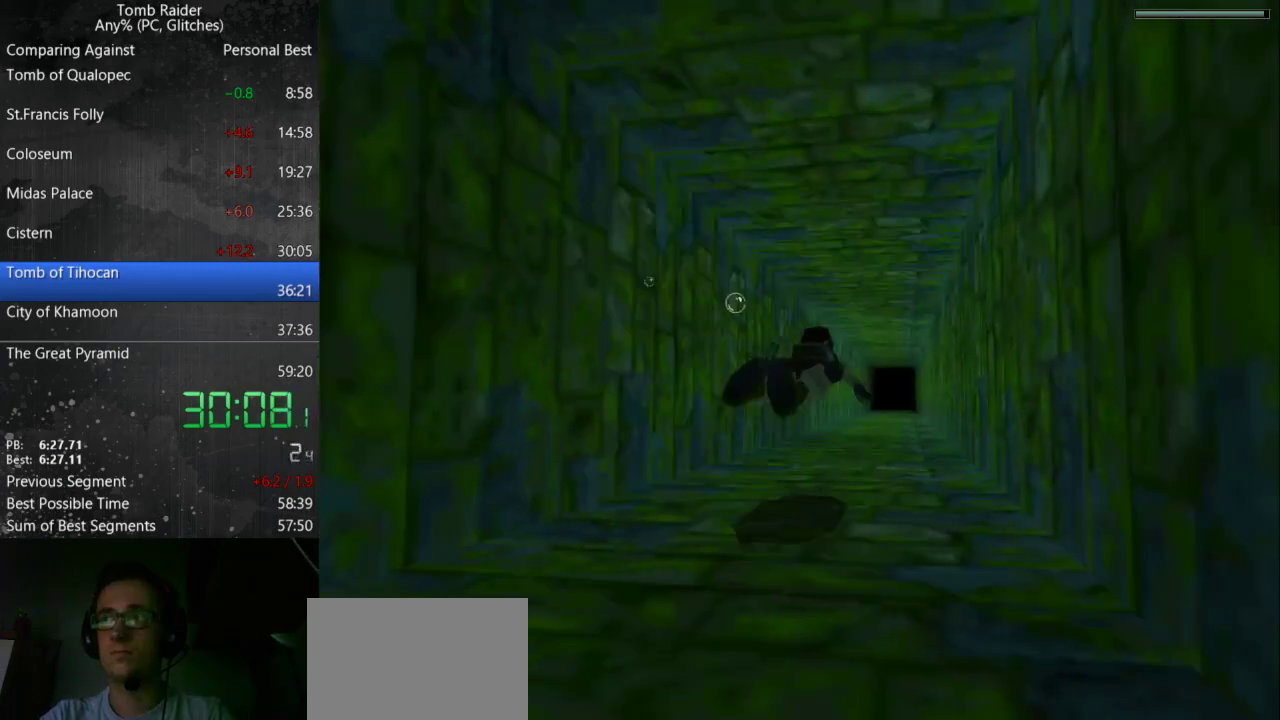
{"keys": ["jump"], "events": []}
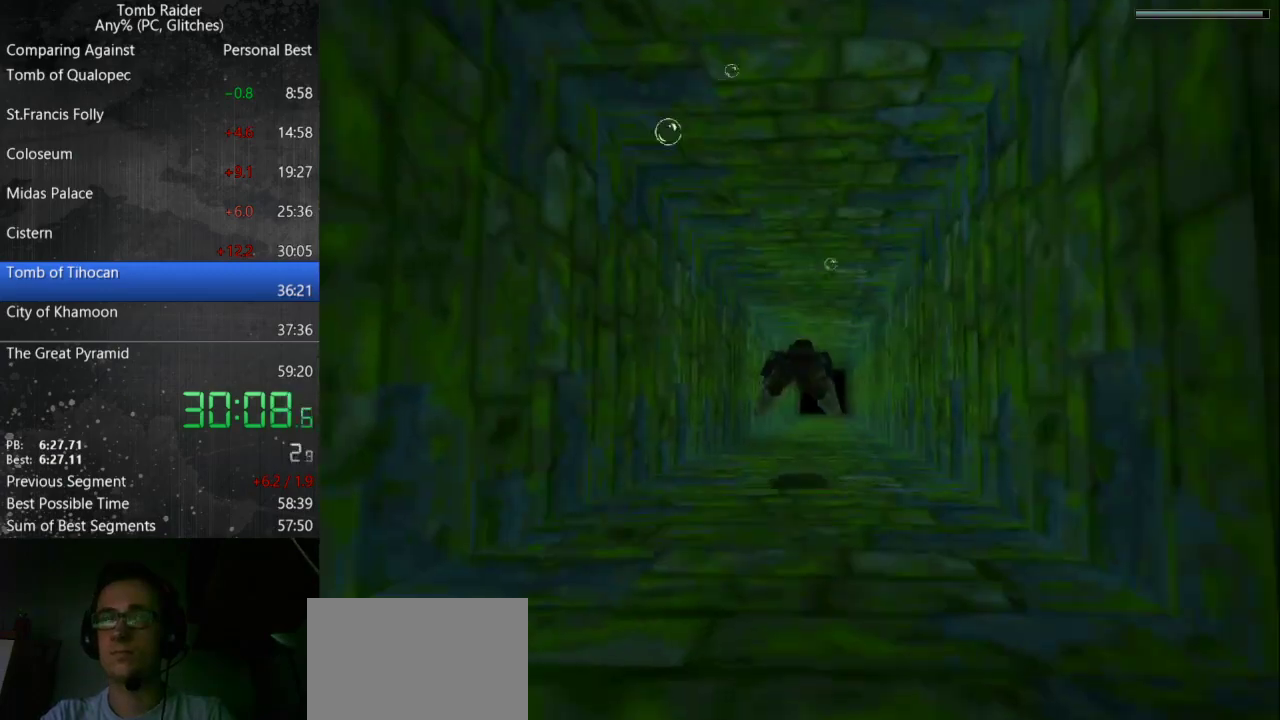
{"keys": ["jump"], "events": [[333, "up", "down"], [433, "up", "up"]]}
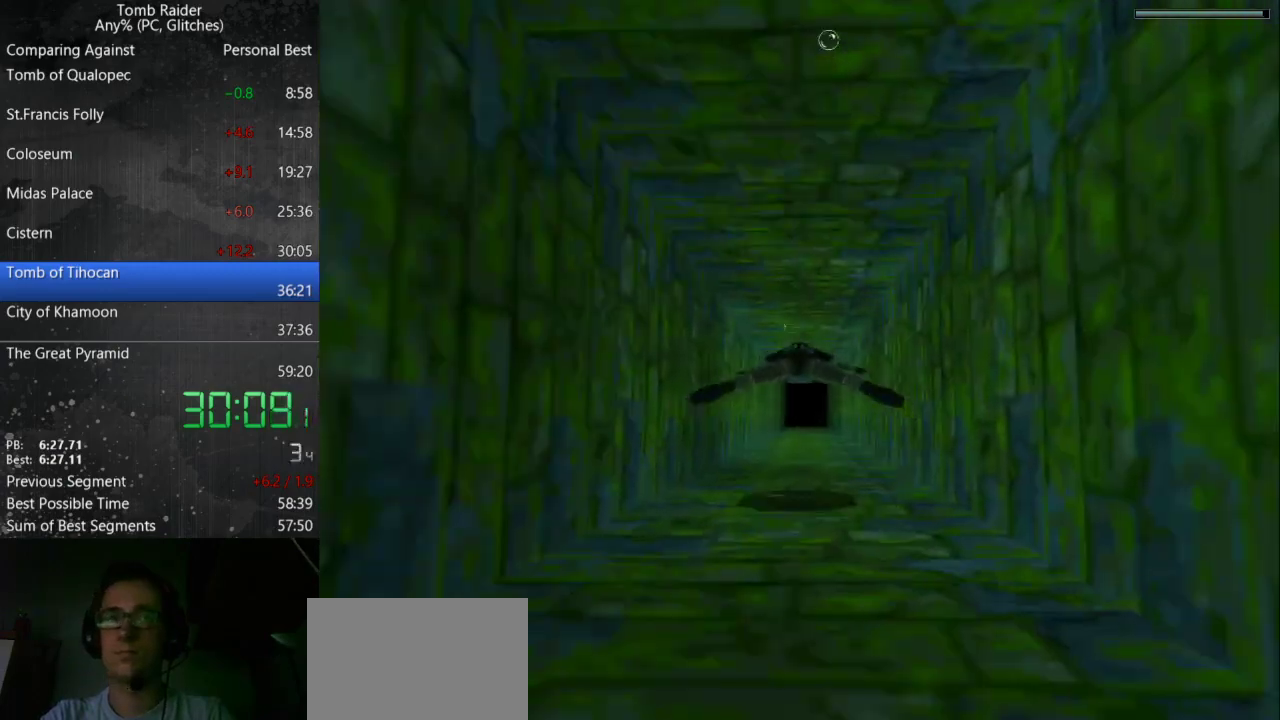
{"keys": ["jump"], "events": []}
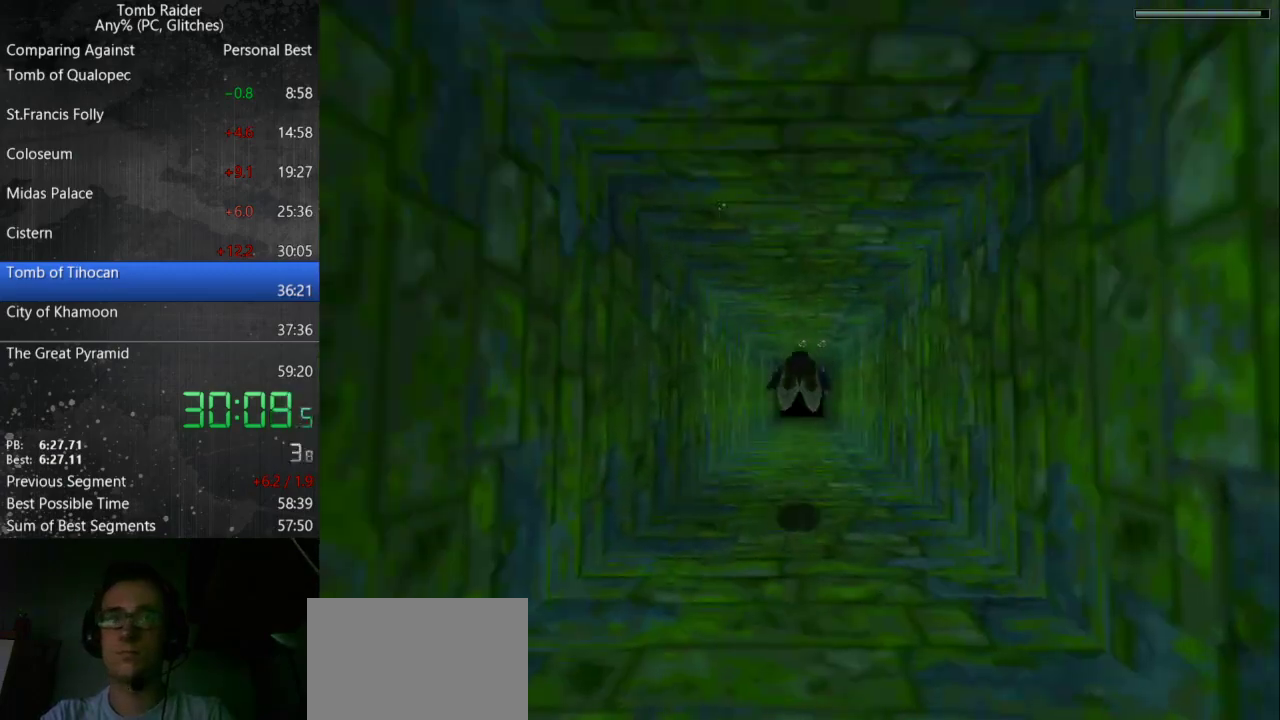
{"keys": ["jump"], "events": []}
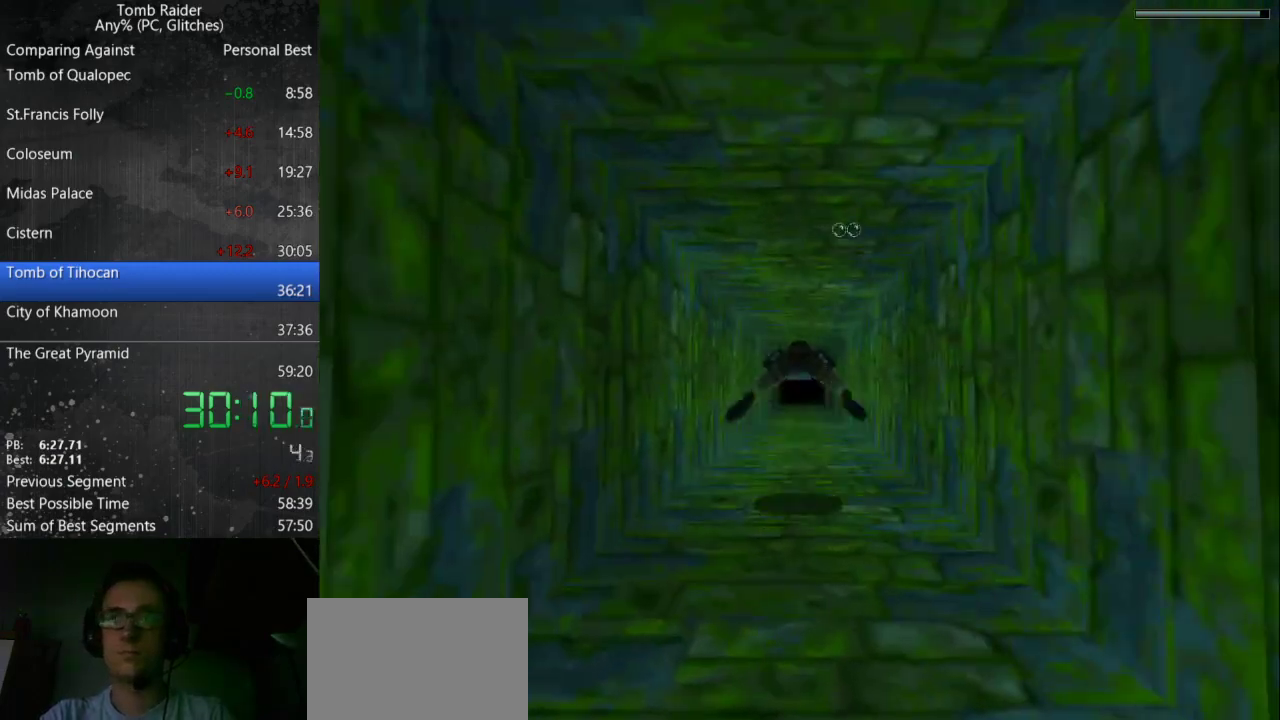
{"keys": ["jump"], "events": []}
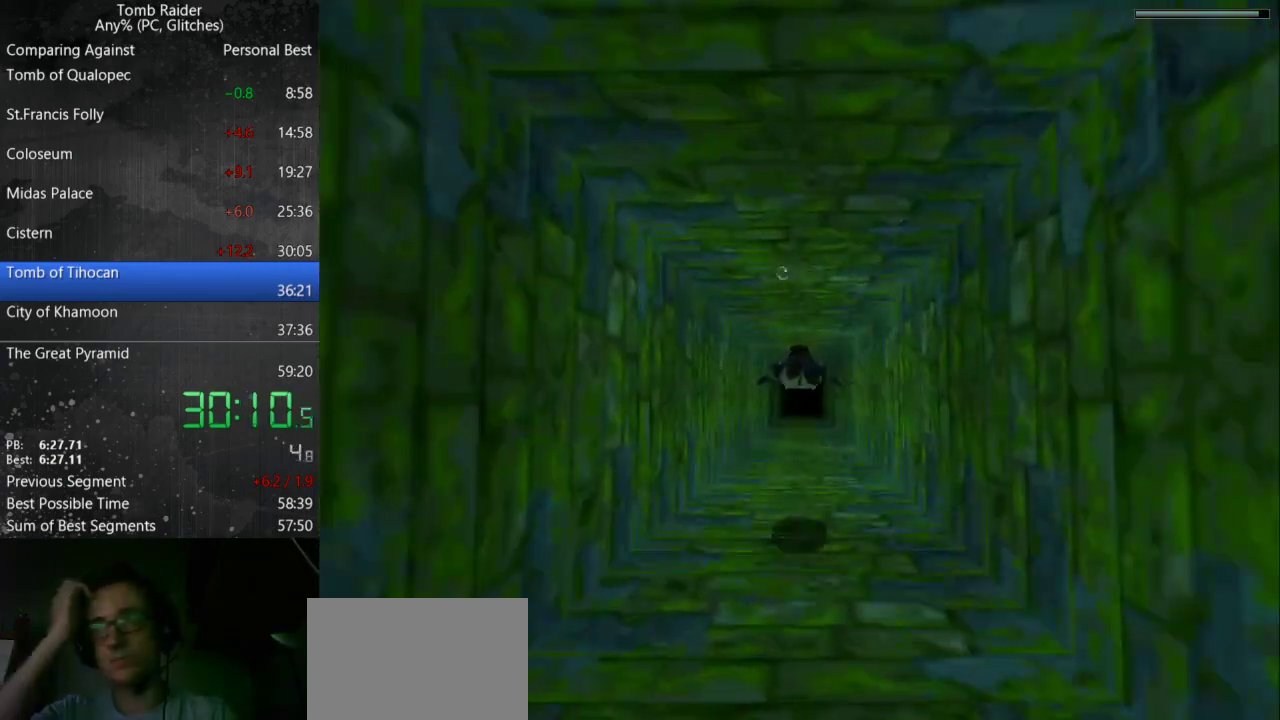
{"keys": ["jump"], "events": []}
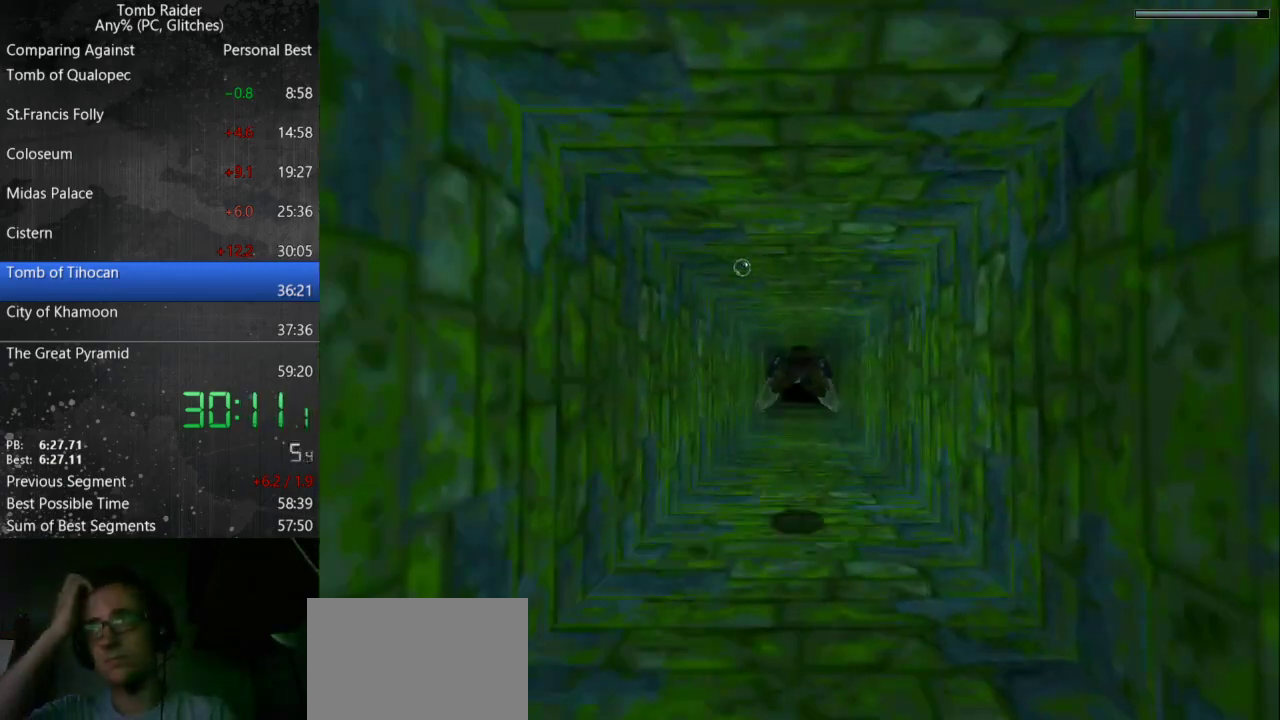
{"keys": ["jump"], "events": []}
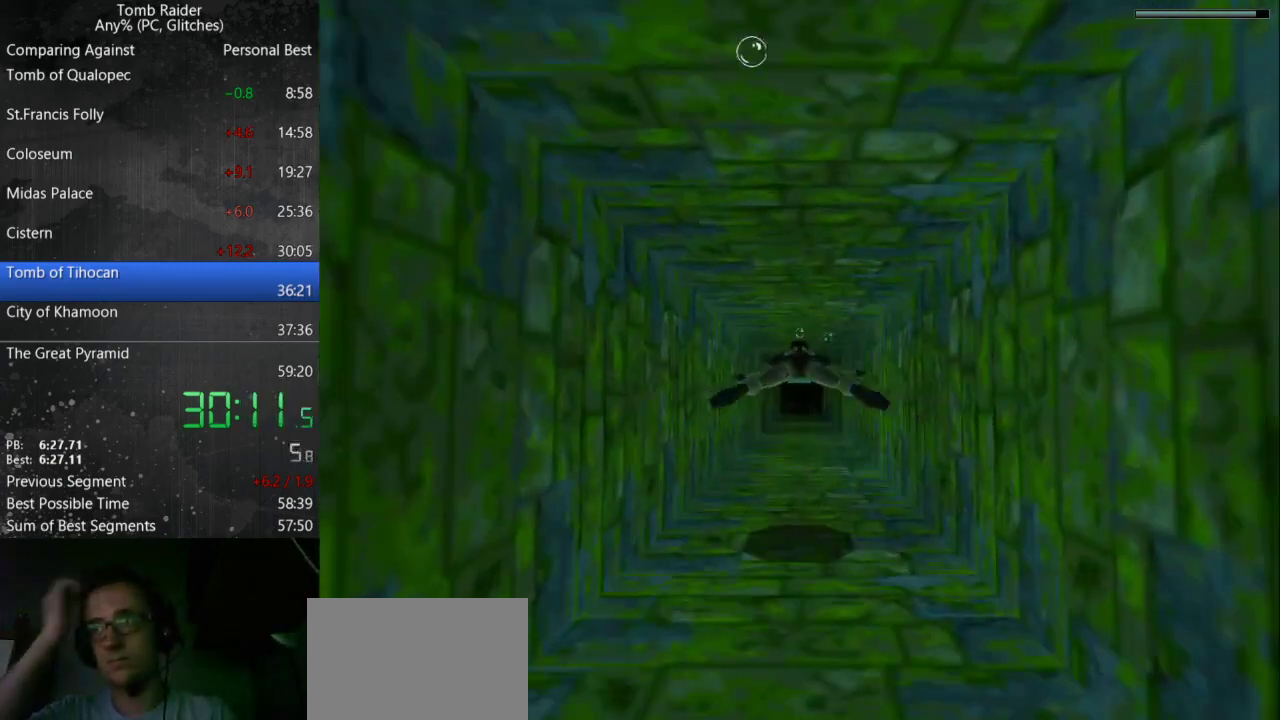
{"keys": ["jump"], "events": []}
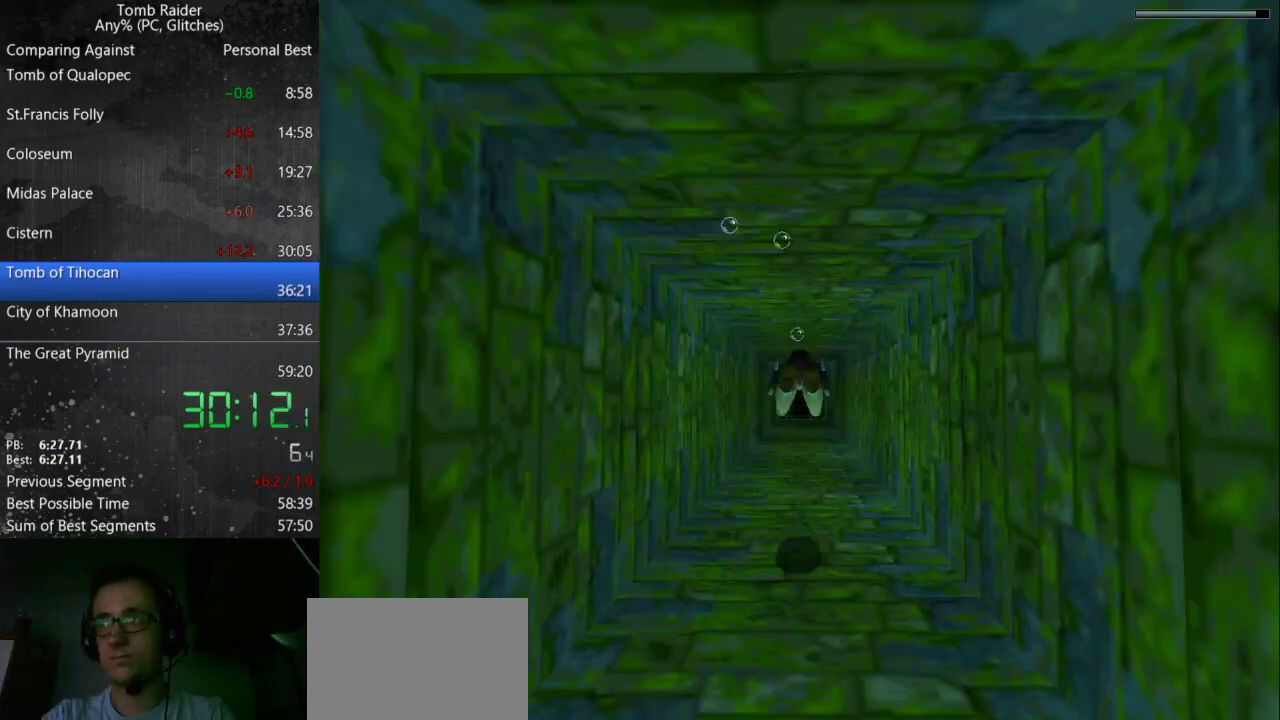
{"keys": ["jump"], "events": []}
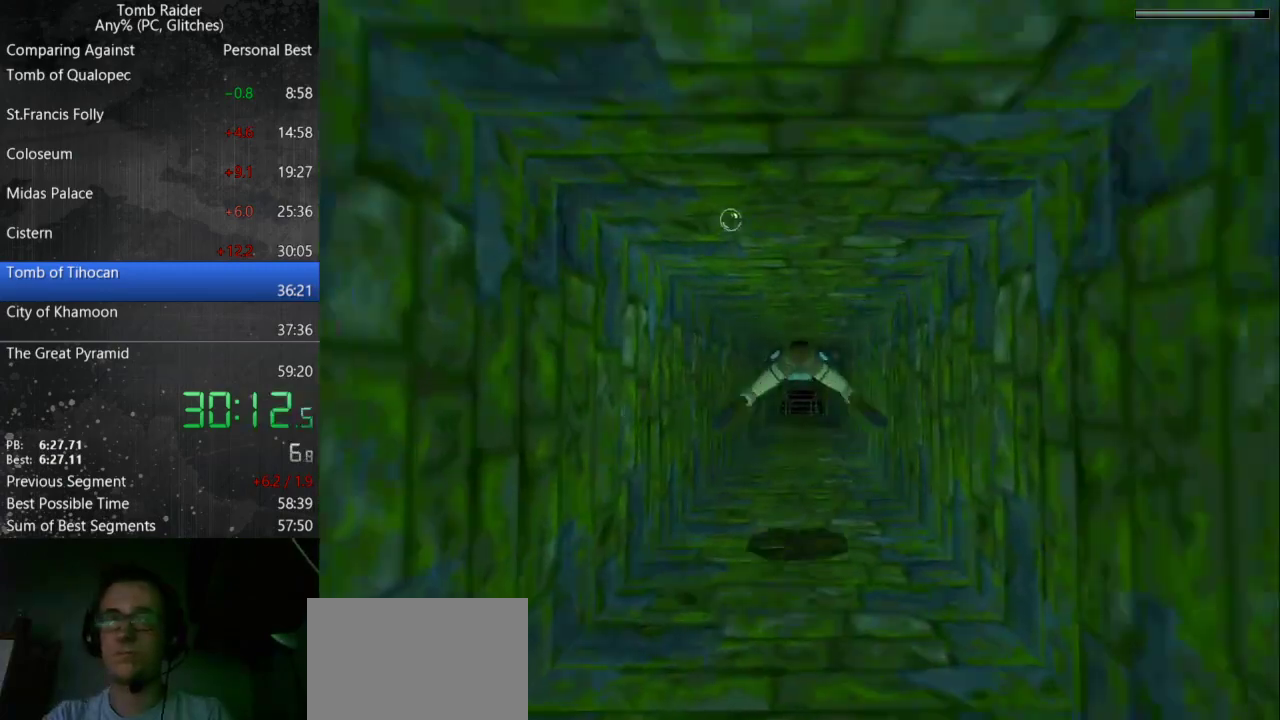
{"keys": ["jump"], "events": []}
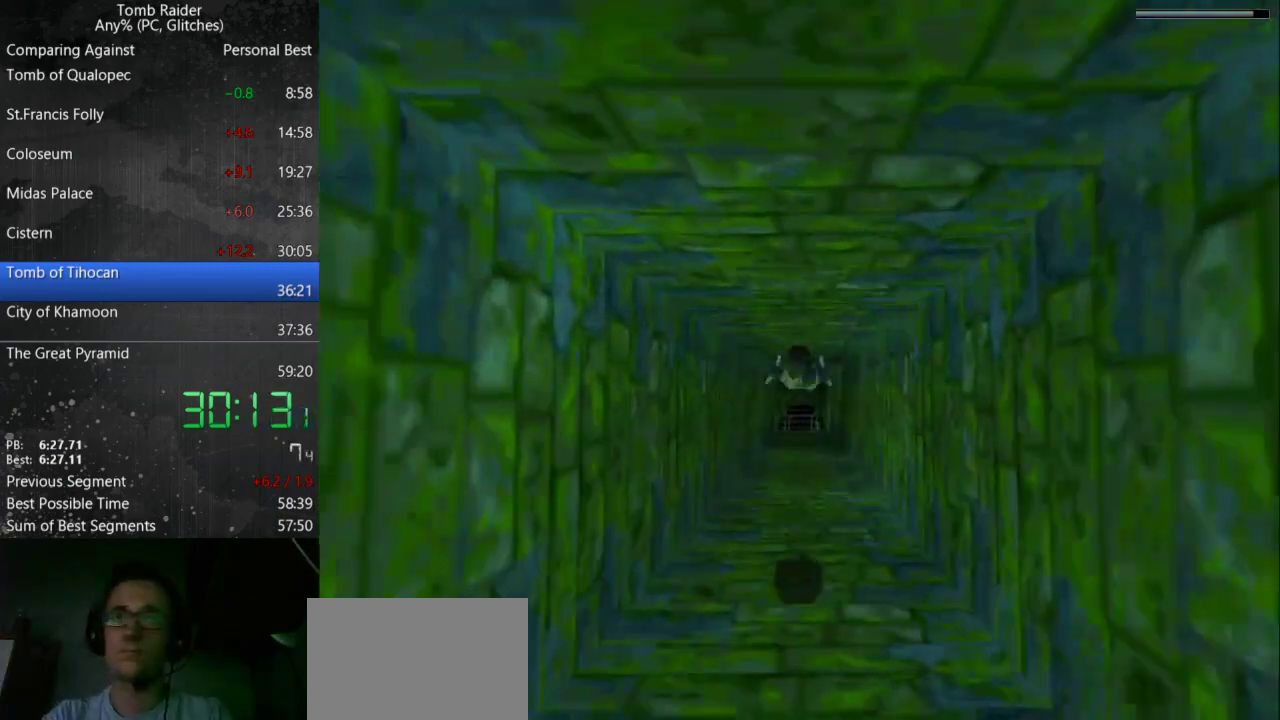
{"keys": ["jump"], "events": []}
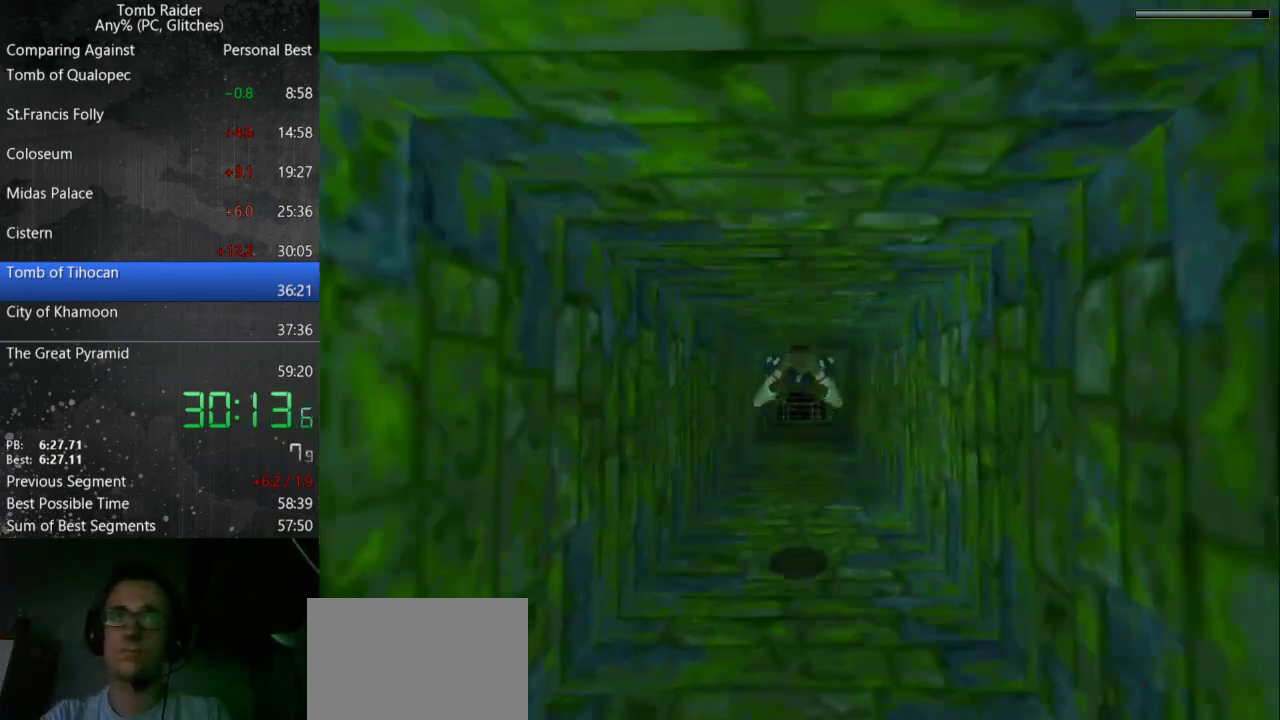
{"keys": ["jump"], "events": []}
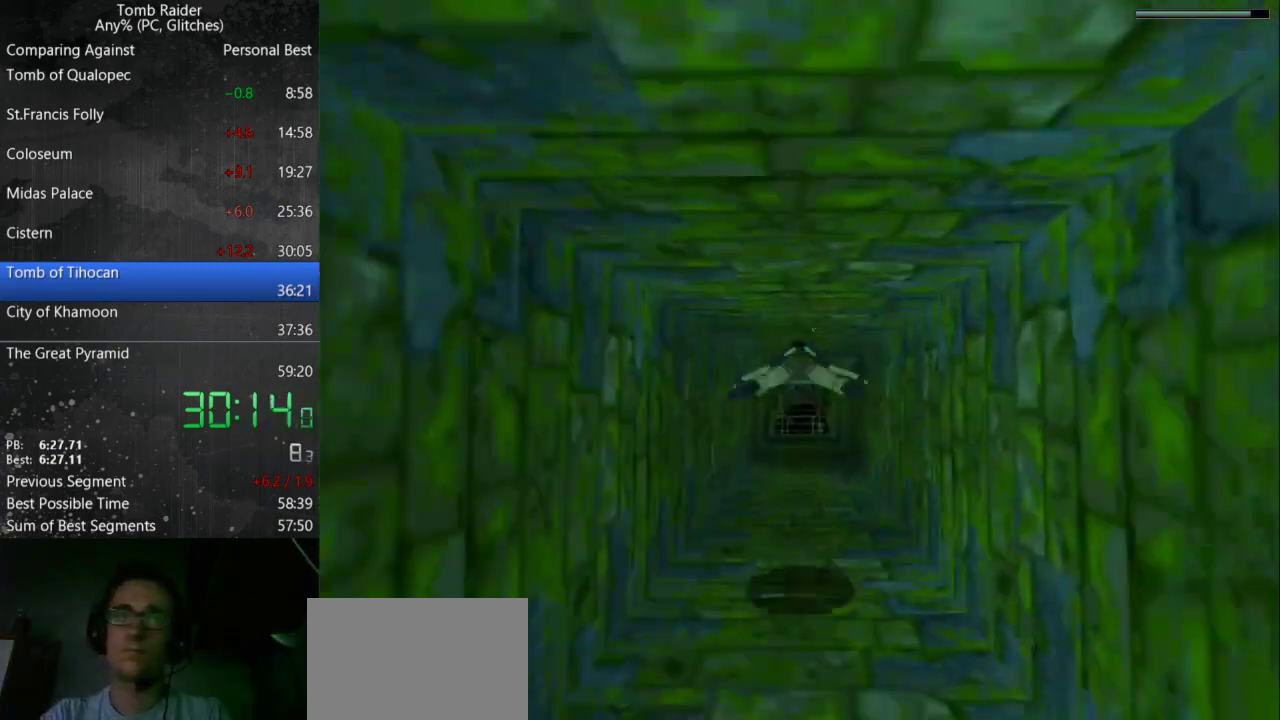
{"keys": ["jump"], "events": []}
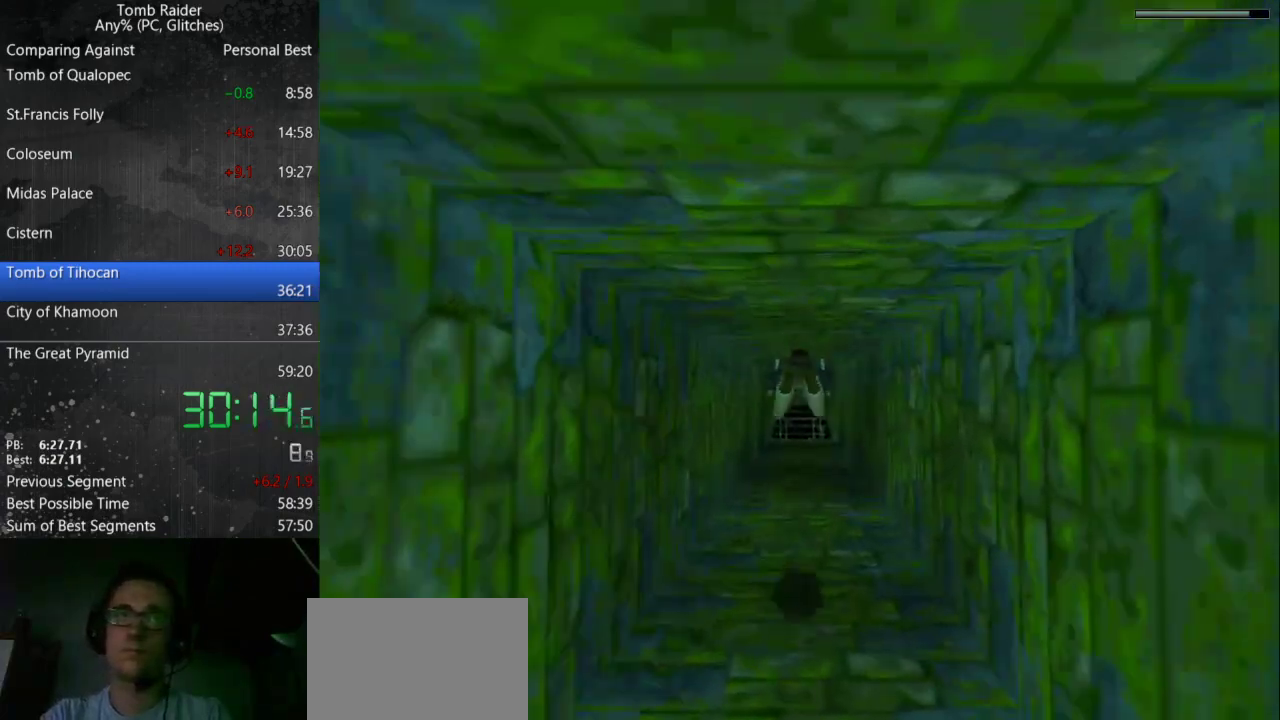
{"keys": ["jump"], "events": []}
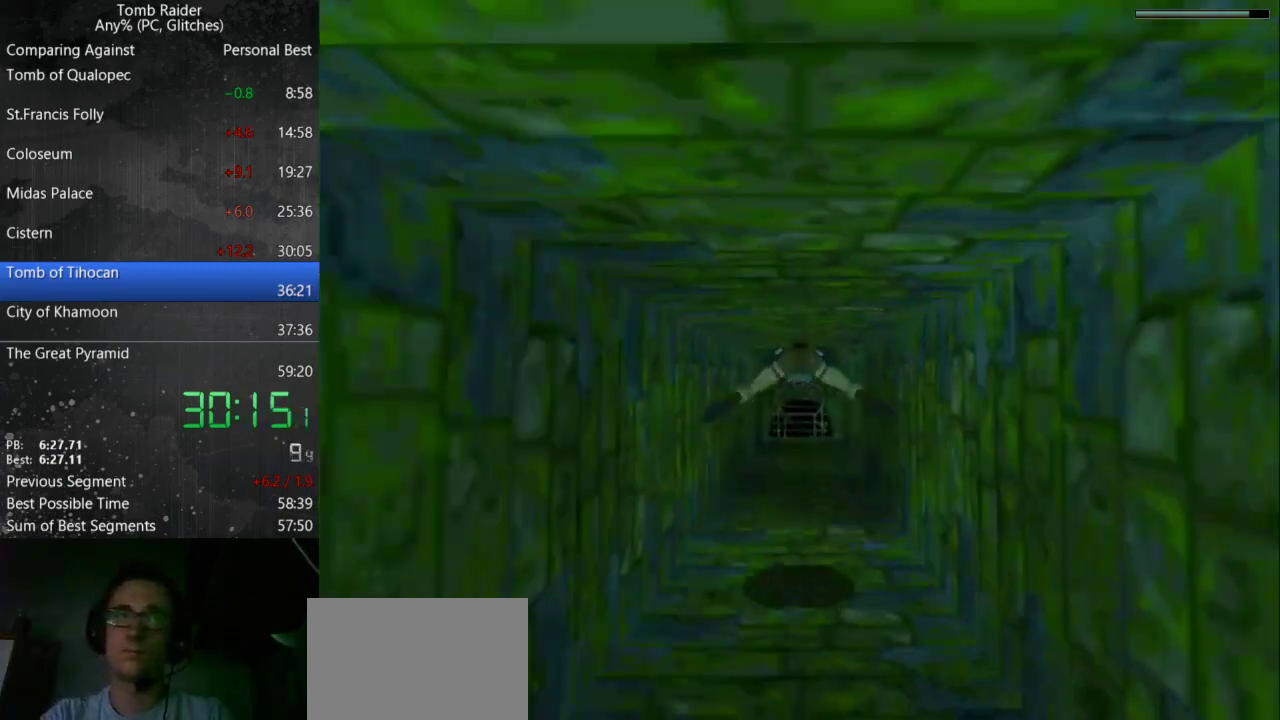
{"keys": ["jump"], "events": []}
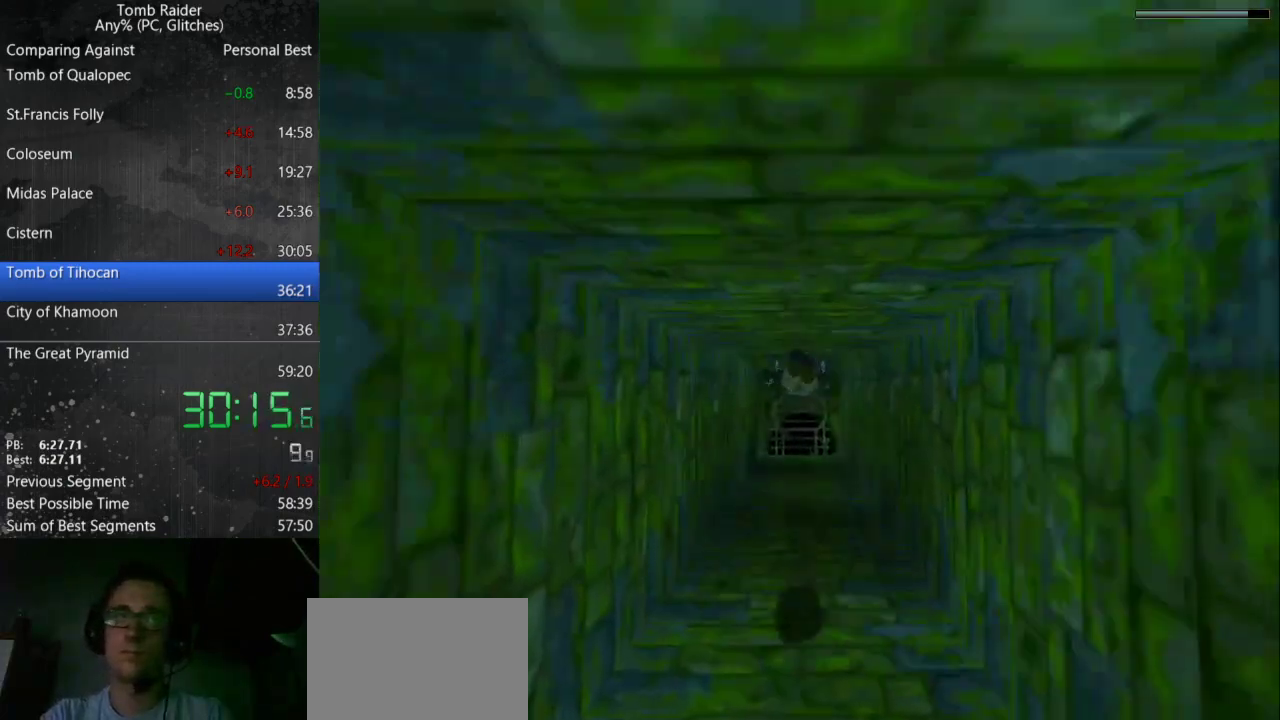
{"keys": ["jump"], "events": []}
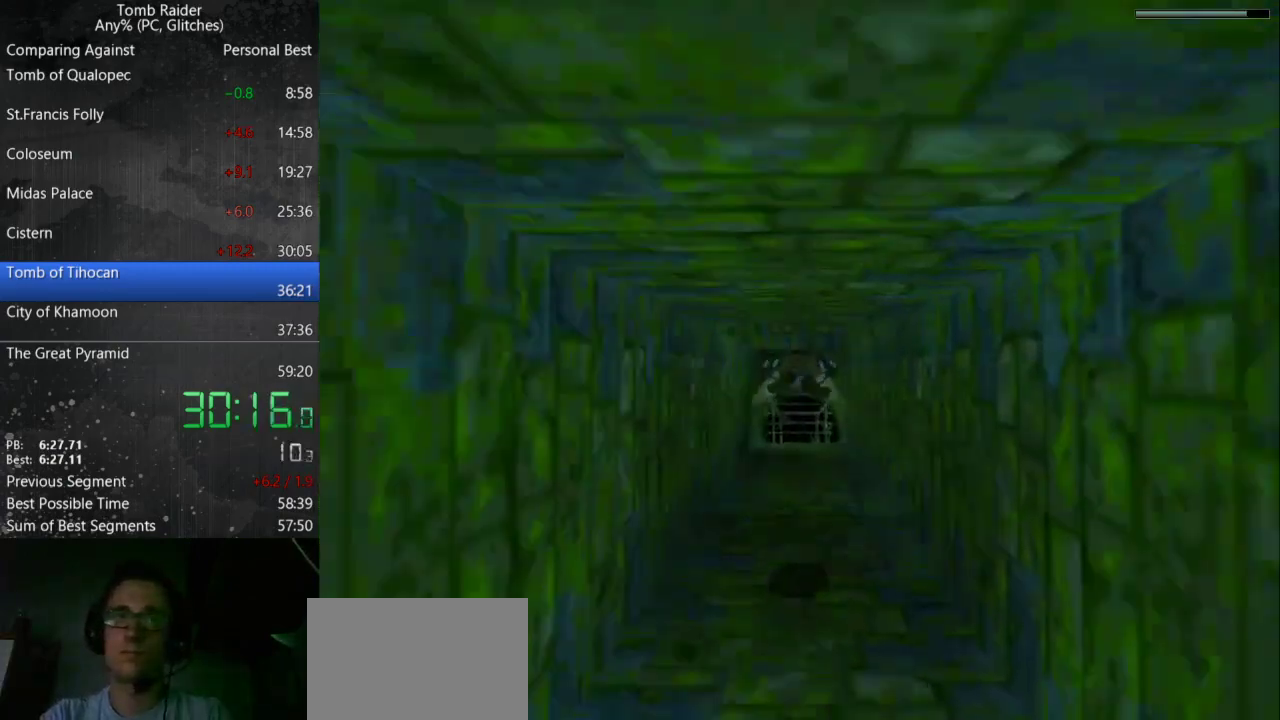
{"keys": ["jump"], "events": []}
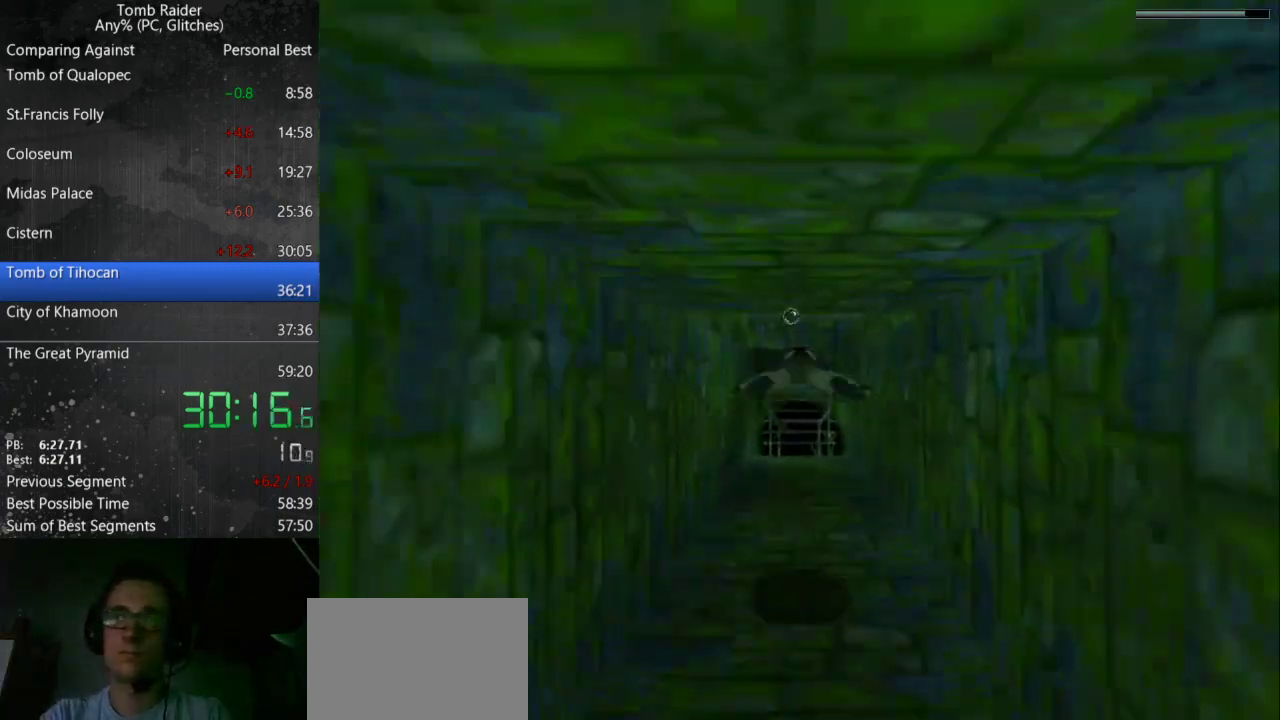
{"keys": ["jump"], "events": []}
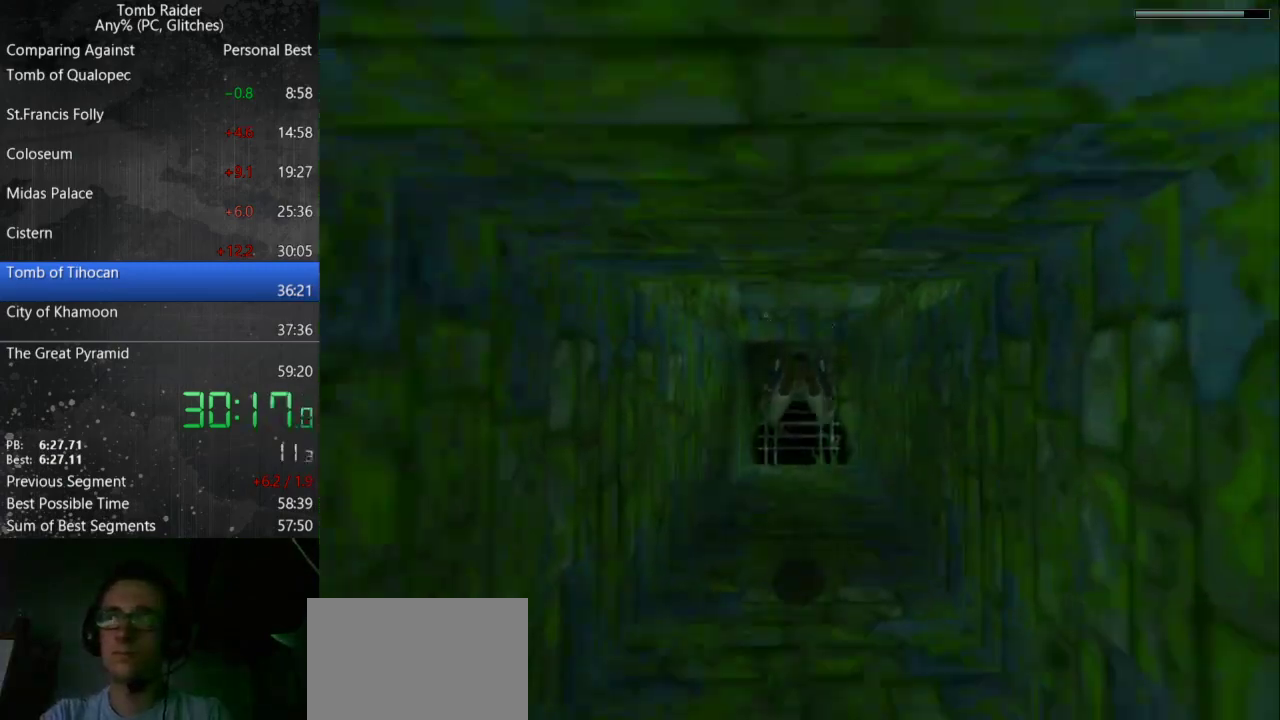
{"keys": ["jump"], "events": []}
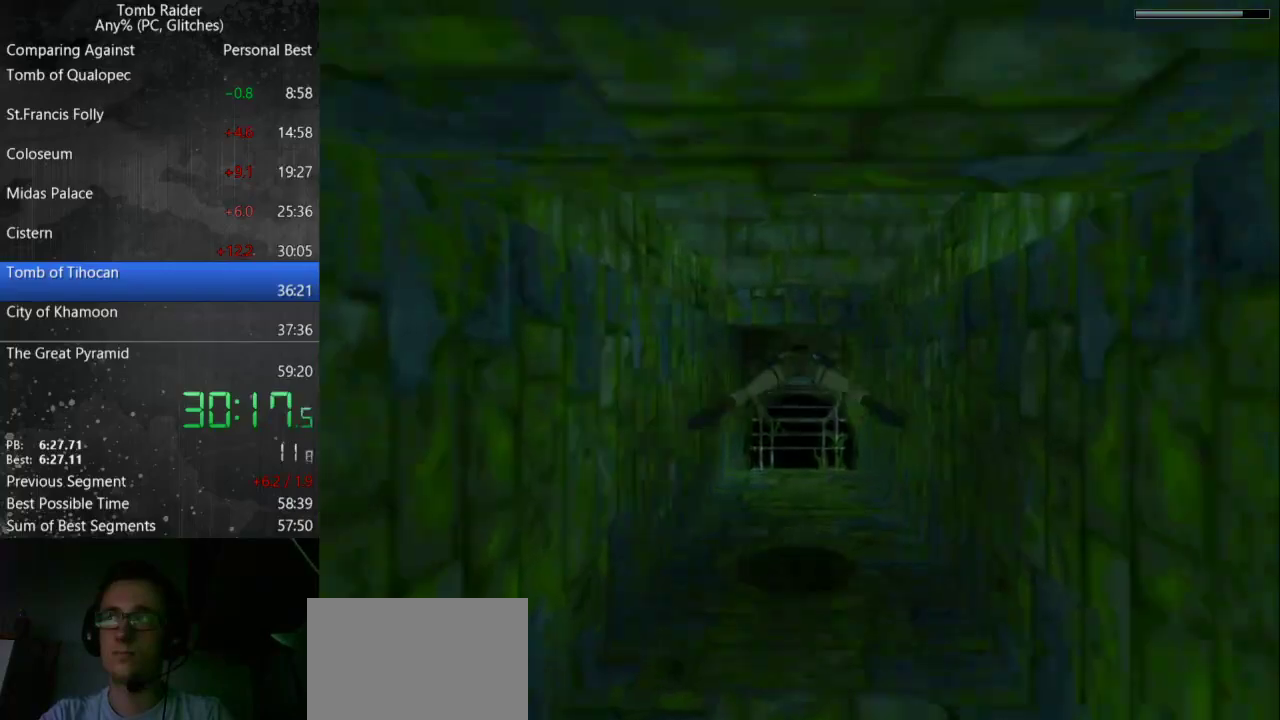
{"keys": ["jump"], "events": []}
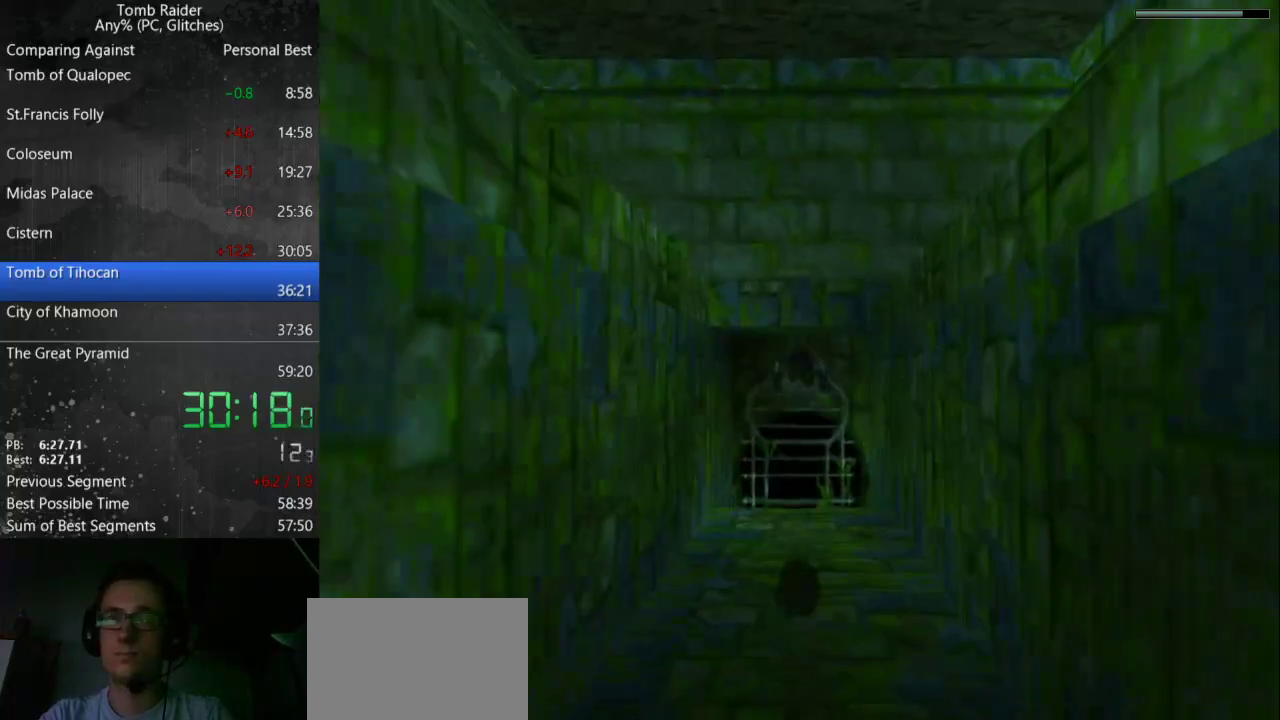
{"keys": ["jump", "up"], "events": [[267, "up", "down"]]}
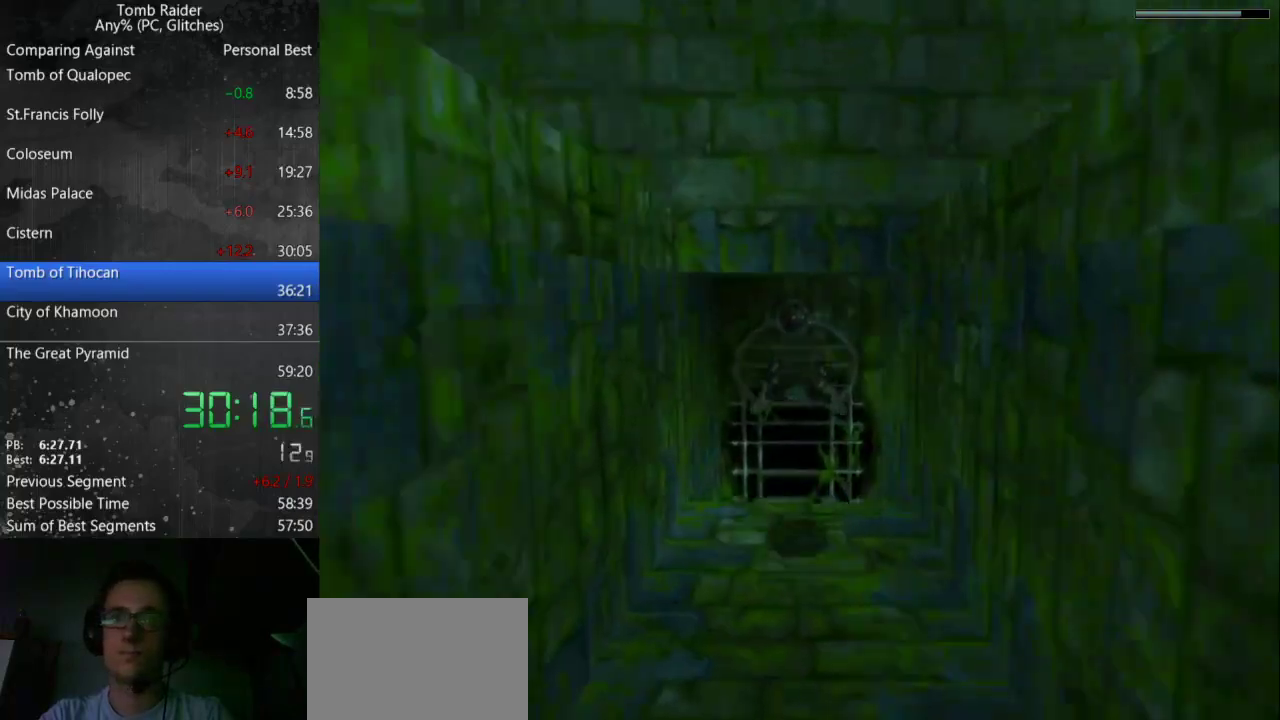
{"keys": ["jump", "left", "up"], "events": [[500, "left", "down"]]}
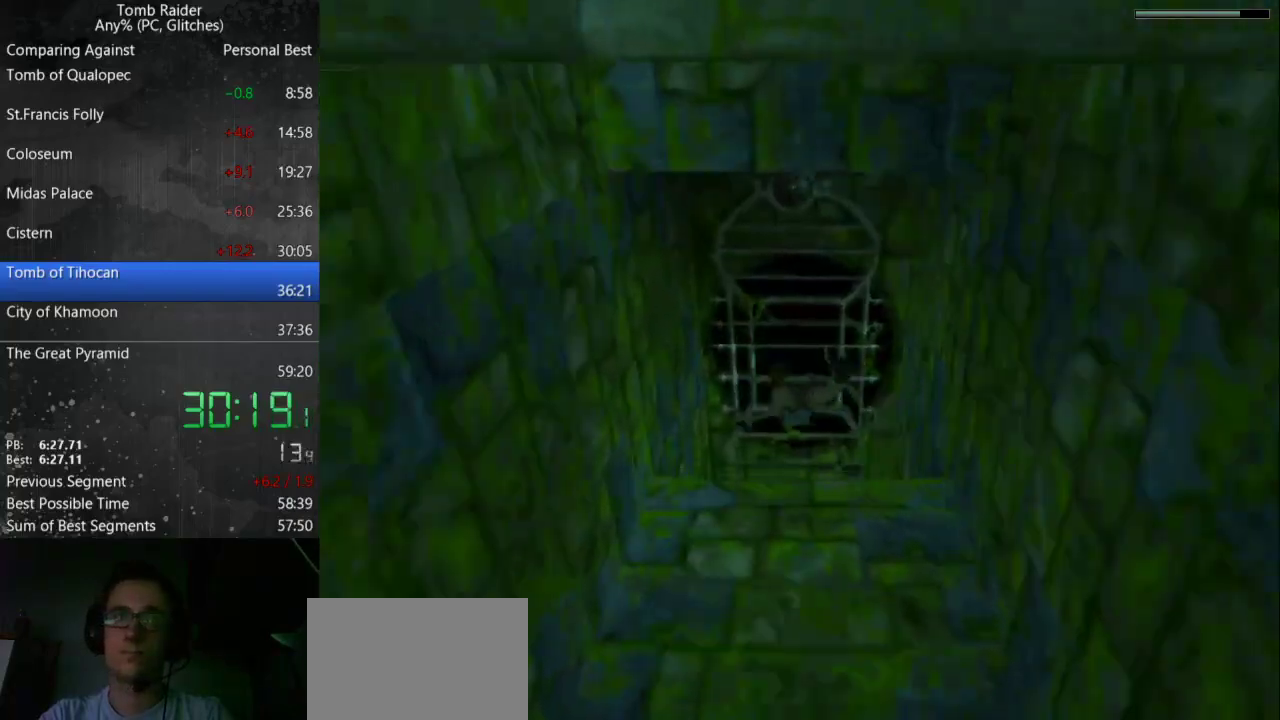
{"keys": ["jump", "left"], "events": [[500, "up", "up"]]}
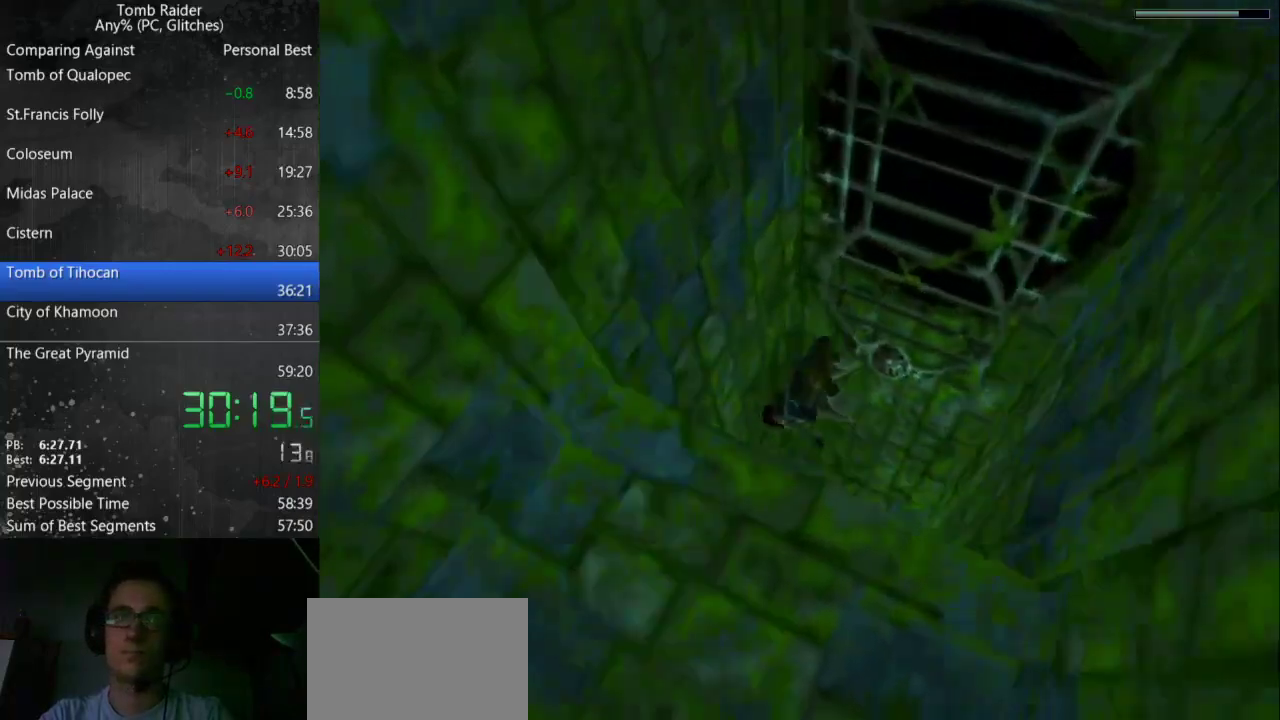
{"keys": ["down", "jump"], "events": [[367, "down", "down"], [433, "left", "up"]]}
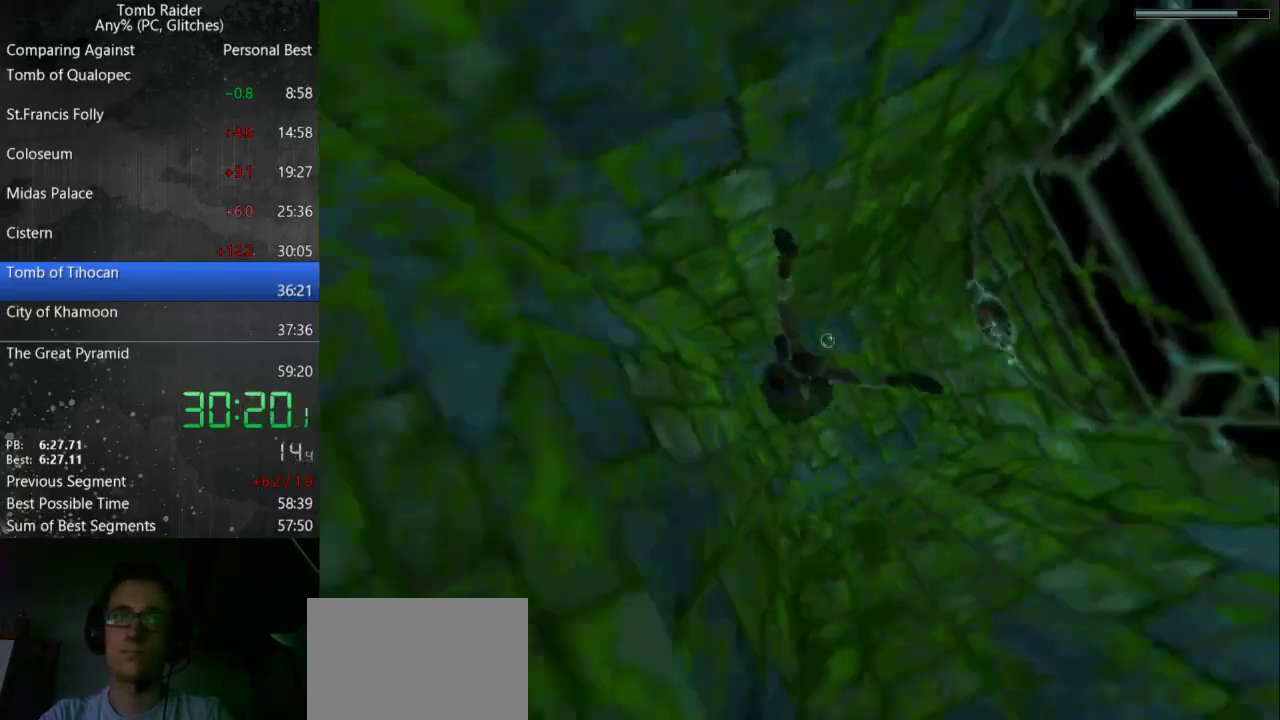
{"keys": ["down", "jump"], "events": []}
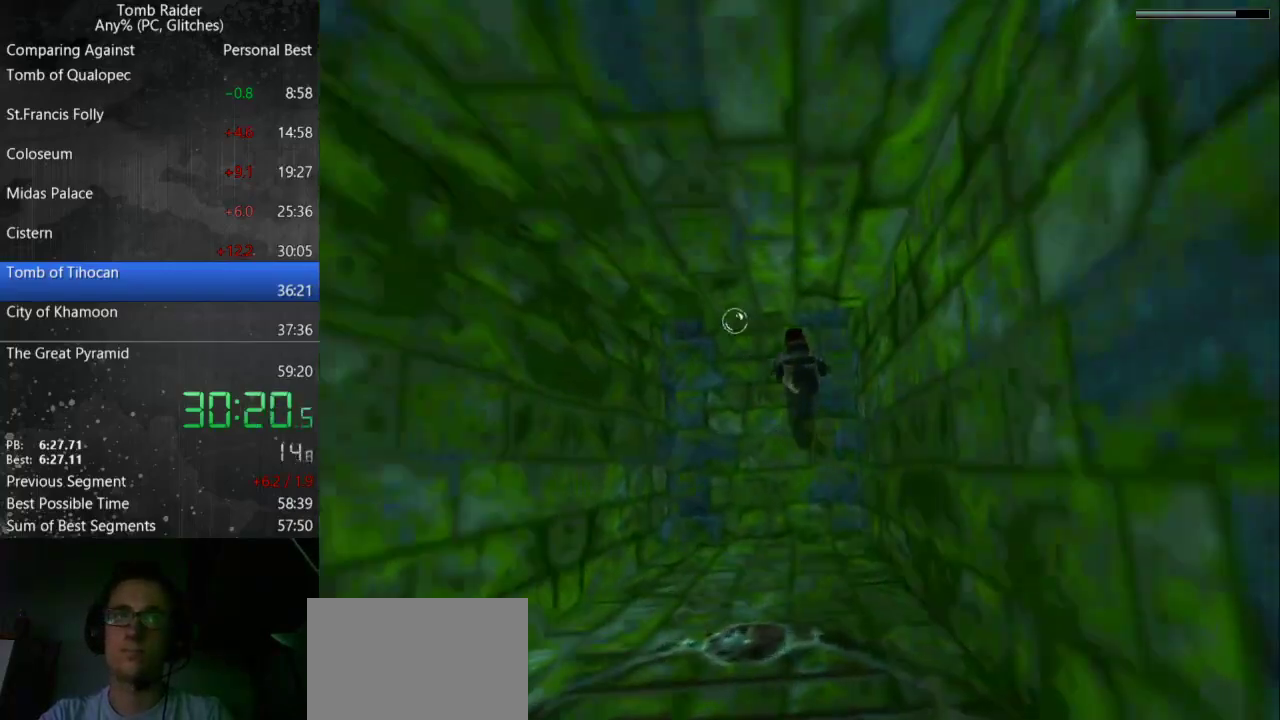
{"keys": ["down", "jump"], "events": []}
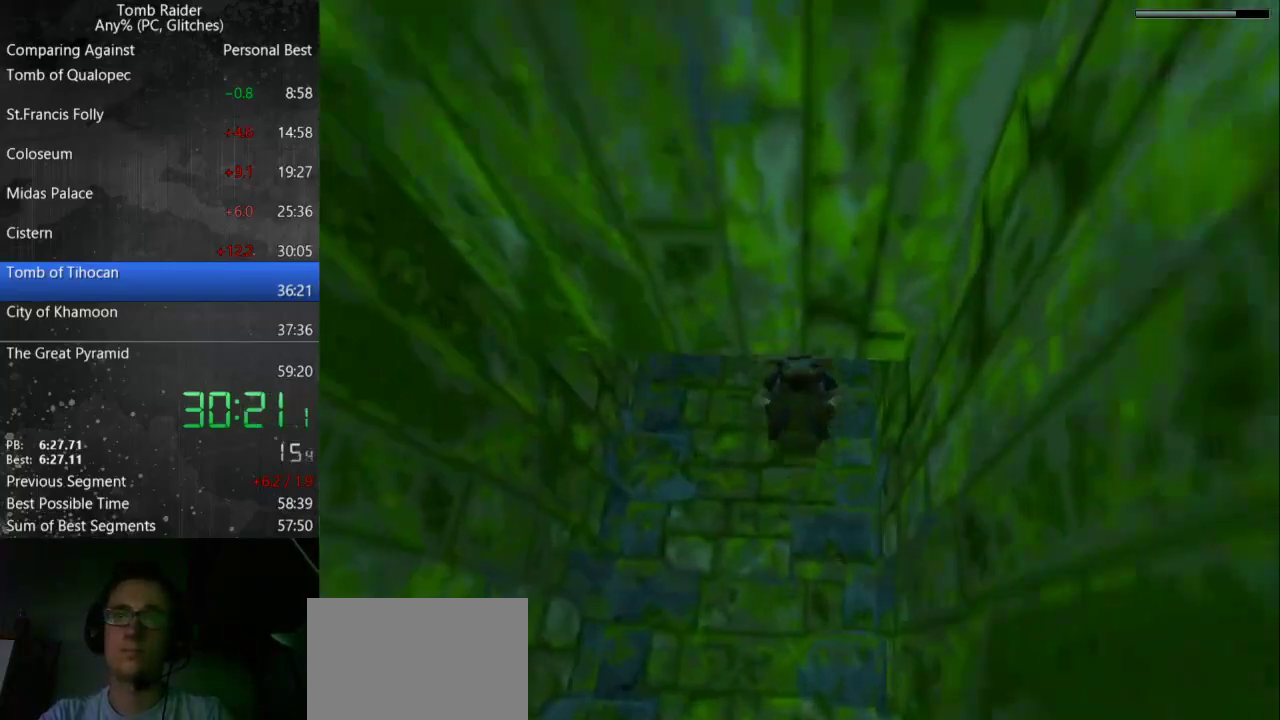
{"keys": ["down", "jump"], "events": []}
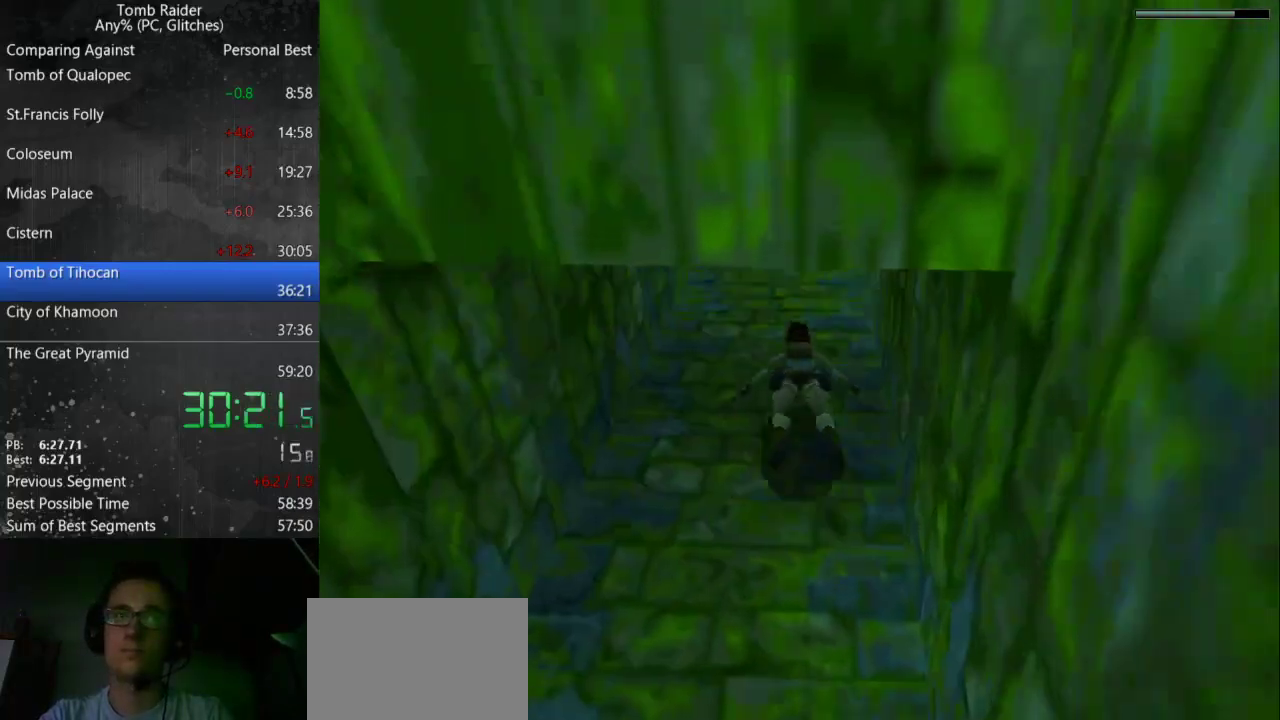
{"keys": ["jump"], "events": [[67, "left", "down"], [133, "left", "up"], [267, "down", "up"]]}
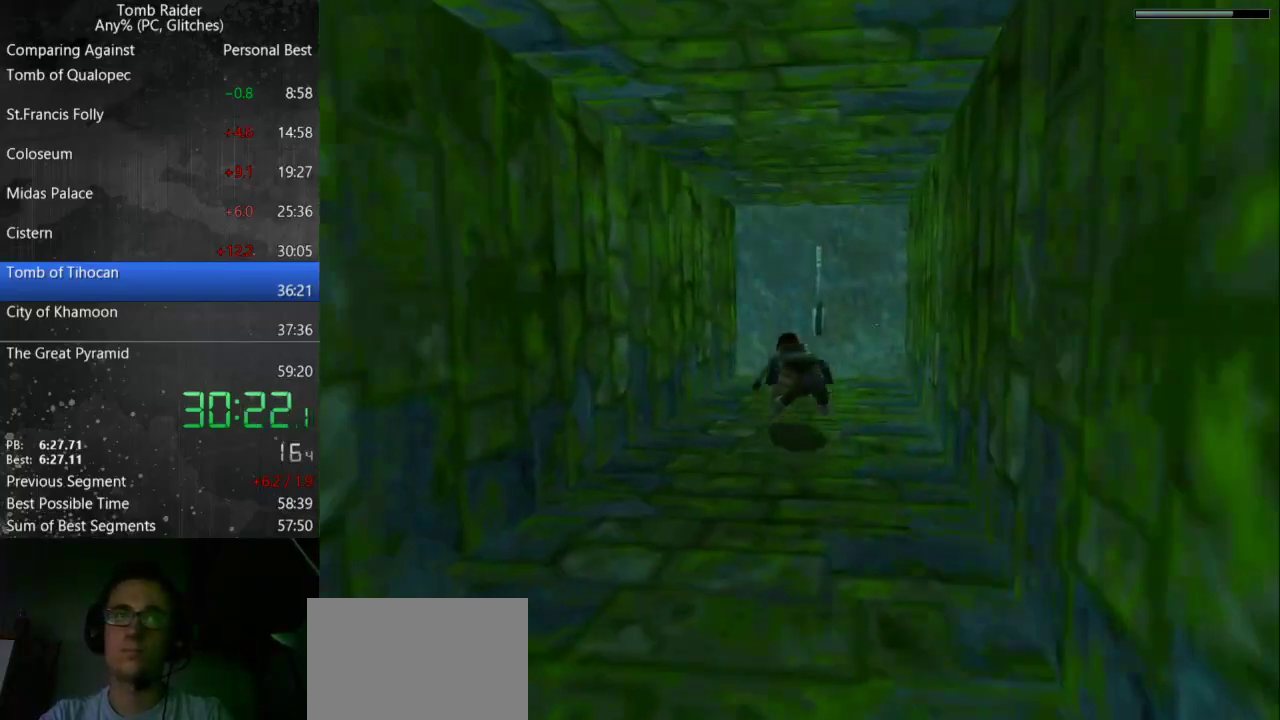
{"keys": [], "events": [[133, "down", "down"], [133, "jump", "up"], [233, "right", "down"], [300, "down", "up"], [333, "right", "up"]]}